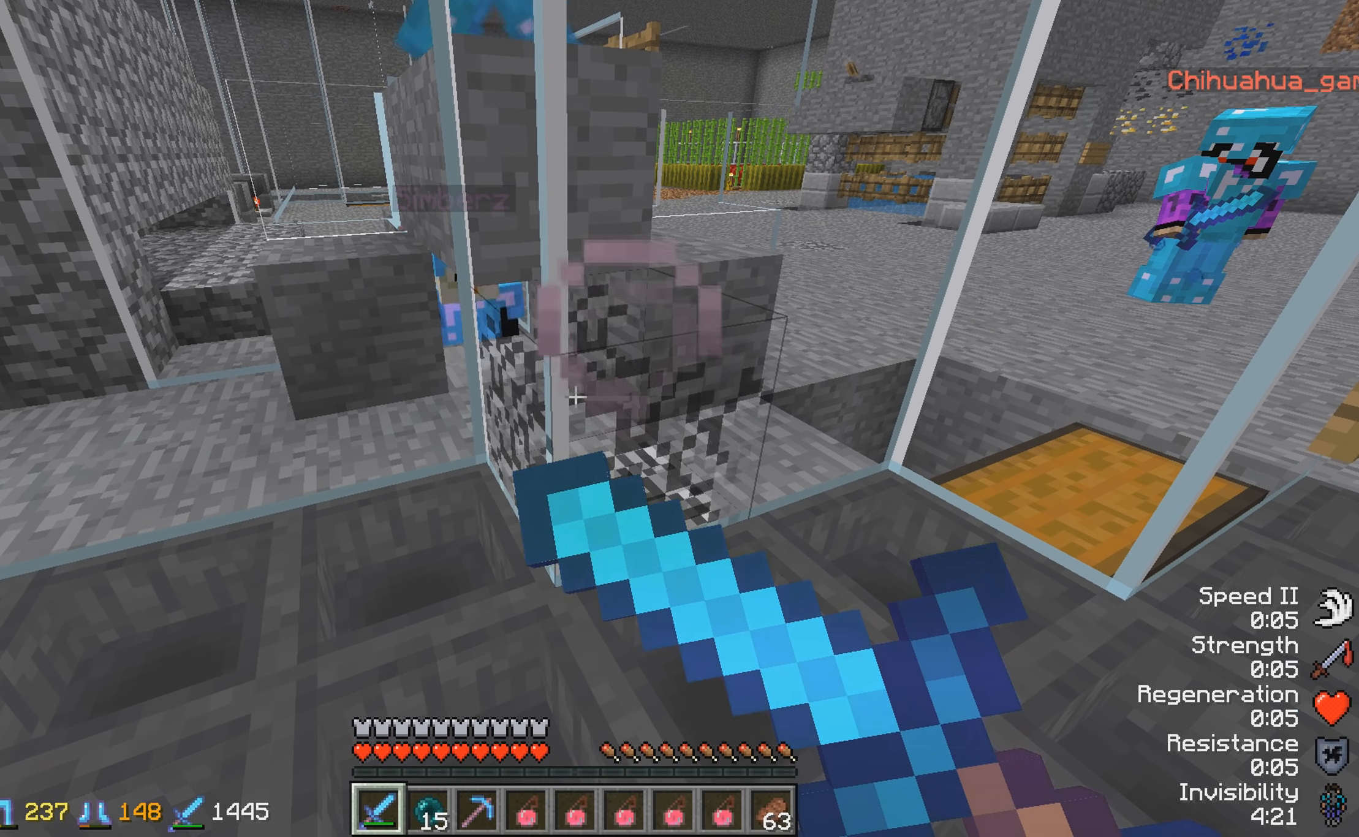
Gameplay with keyboard; each line is a JSON object with the keys held at the frame after it. "events" lists presses ("down") and releases ("up") of "a", "d", "s" and "w" between this image and that frame as [ms after this image, input, new state], when the widget could be followed in between. No other keys are recorded. Mouse input is not recorded.
{"keys": ["w"], "events": [[50, "a", "down"], [100, "w", "down"], [350, "a", "up"]]}
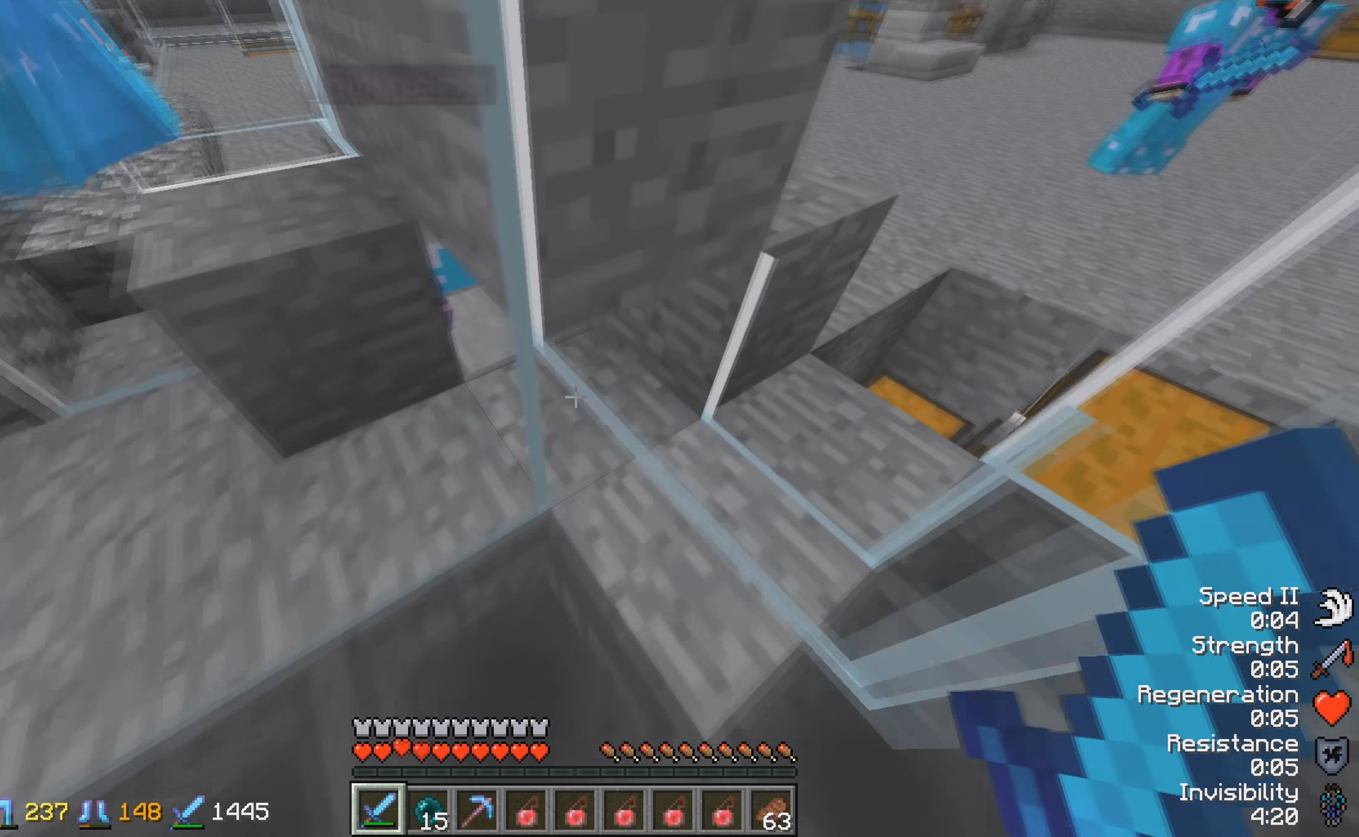
{"keys": ["w"], "events": []}
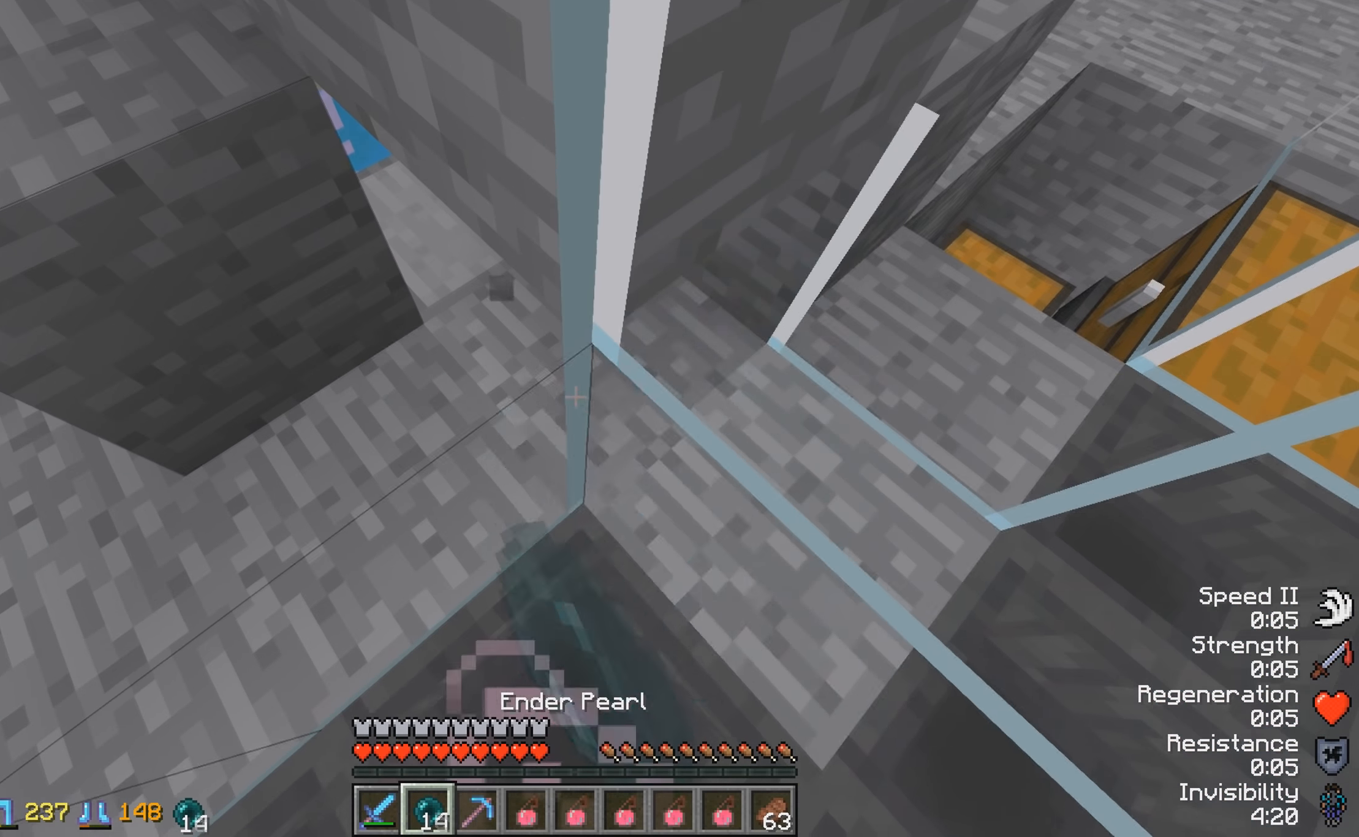
{"keys": ["s"], "events": [[350, "w", "up"], [450, "s", "down"]]}
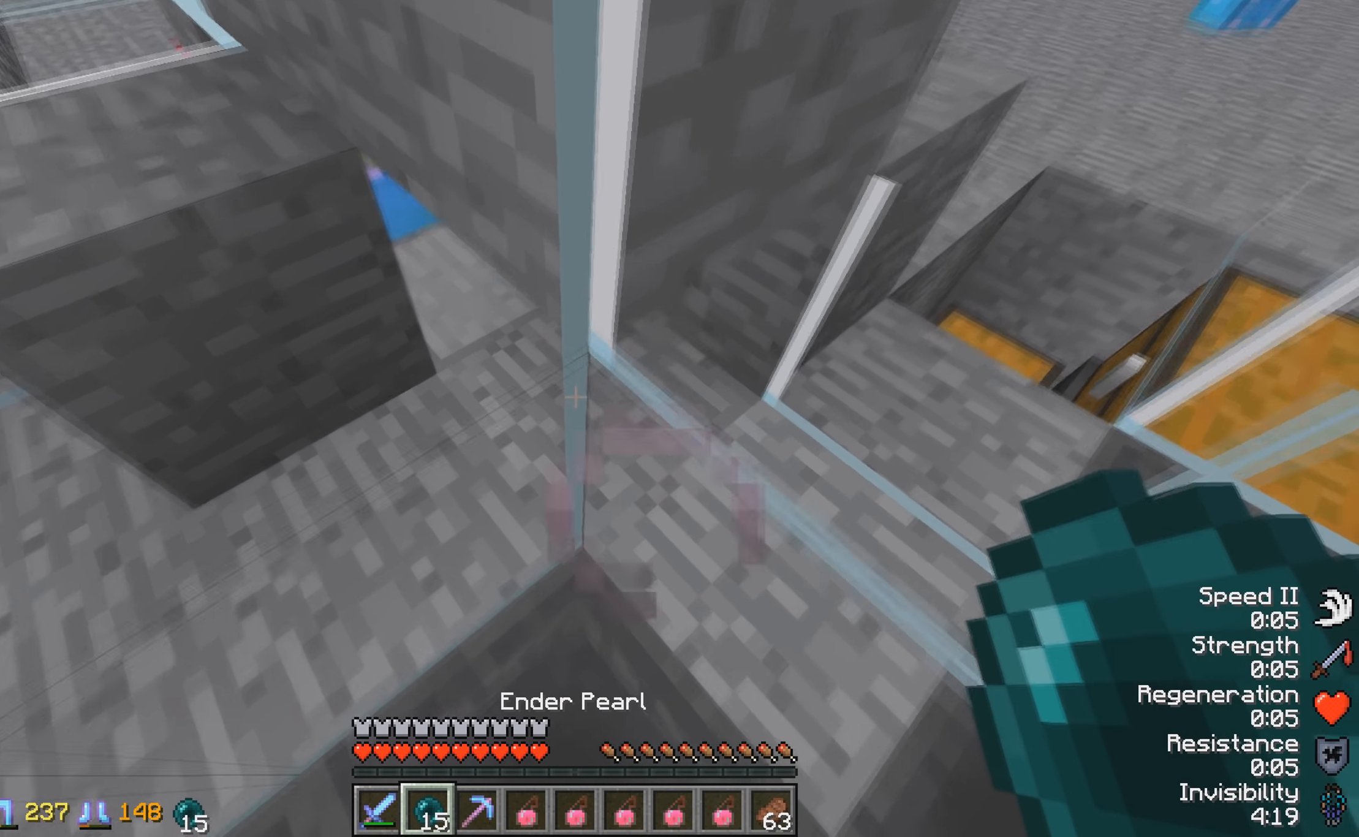
{"keys": [], "events": [[50, "s", "up"], [150, "d", "down"], [200, "d", "up"]]}
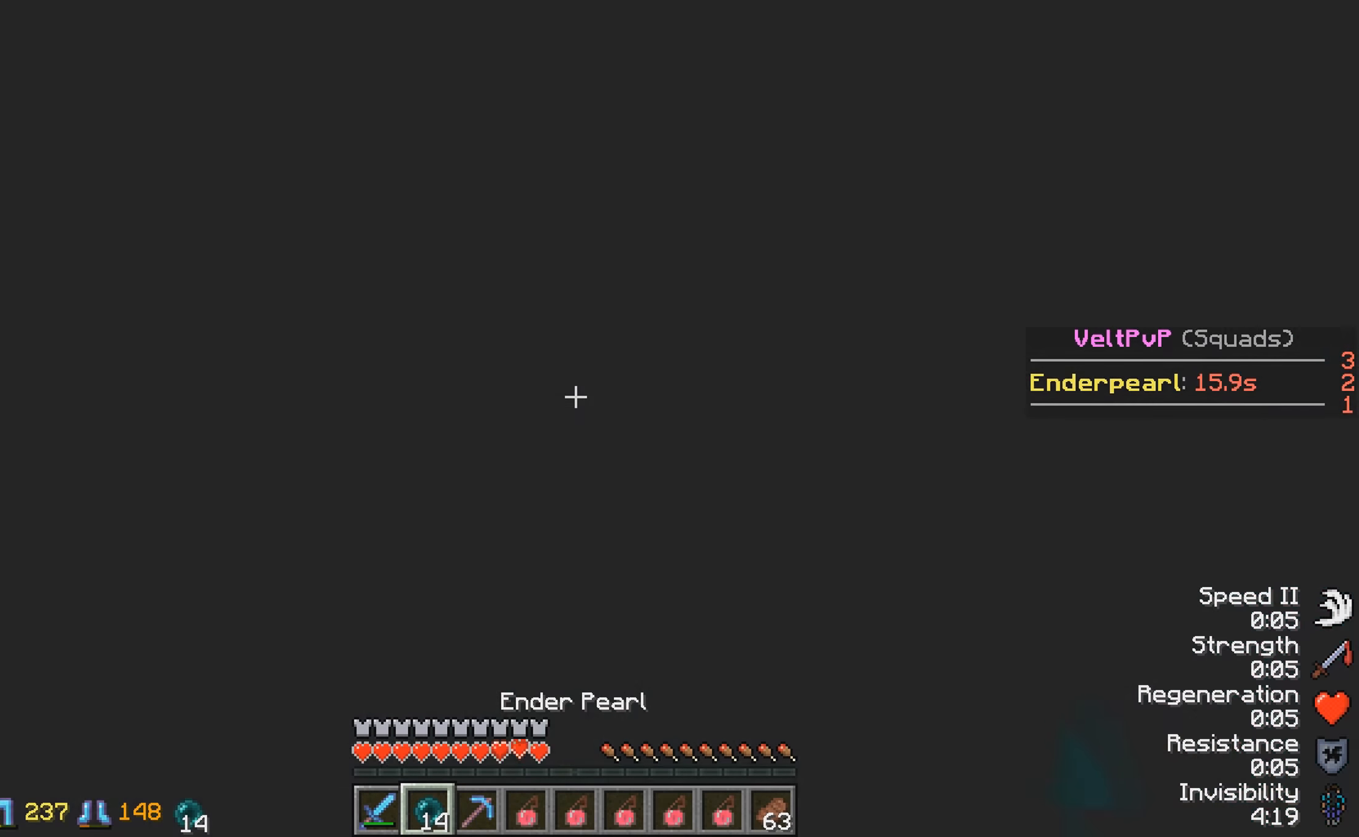
{"keys": ["w"], "events": [[150, "w", "down"]]}
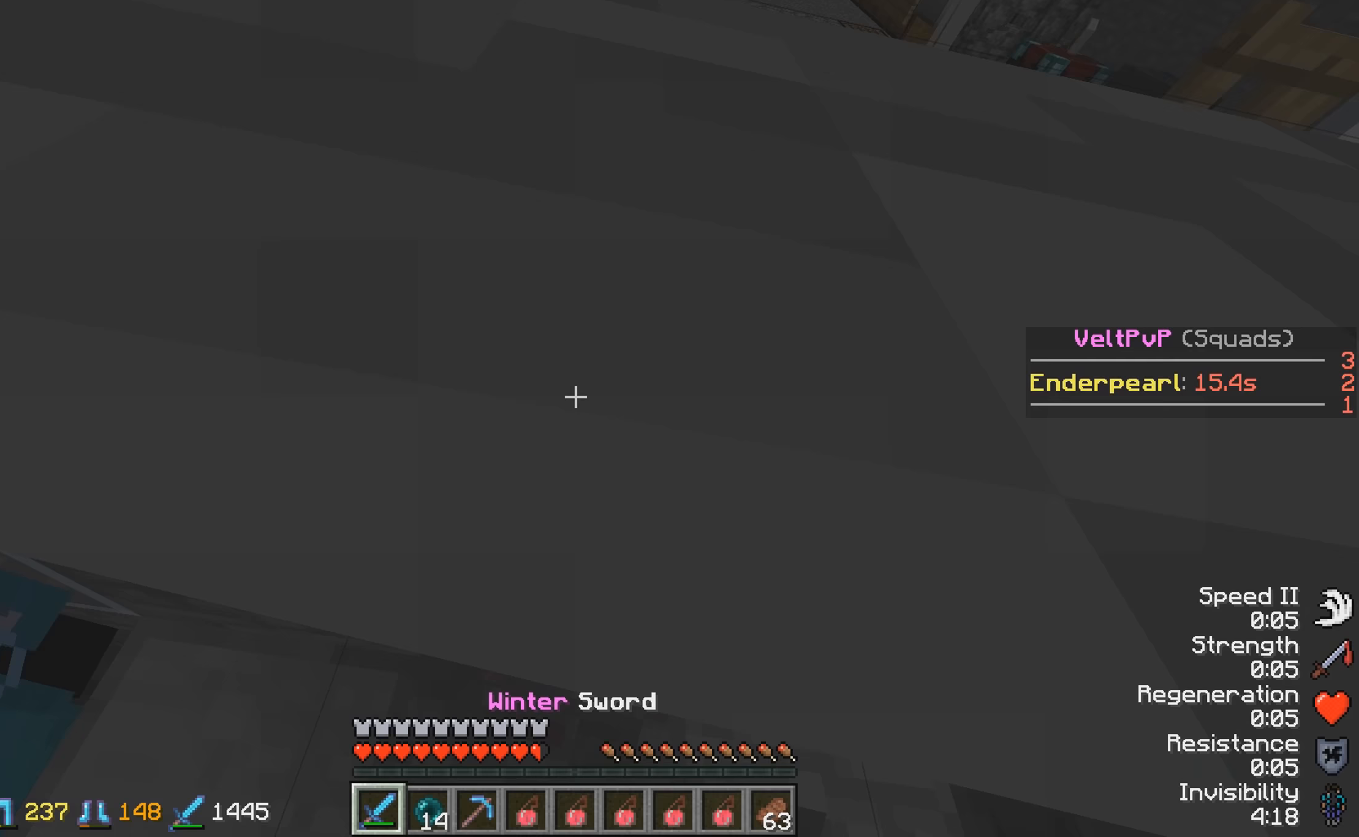
{"keys": ["w"], "events": []}
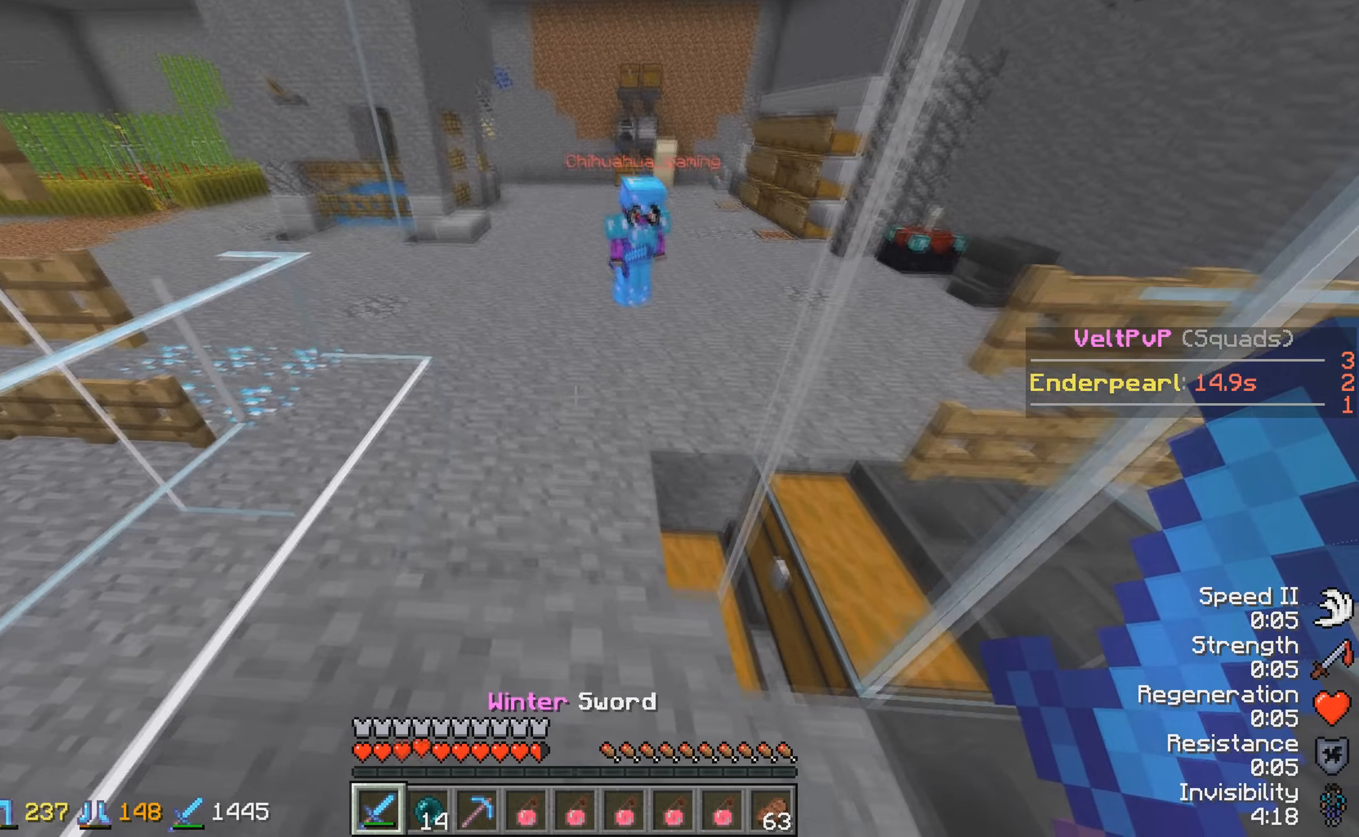
{"keys": ["w"], "events": []}
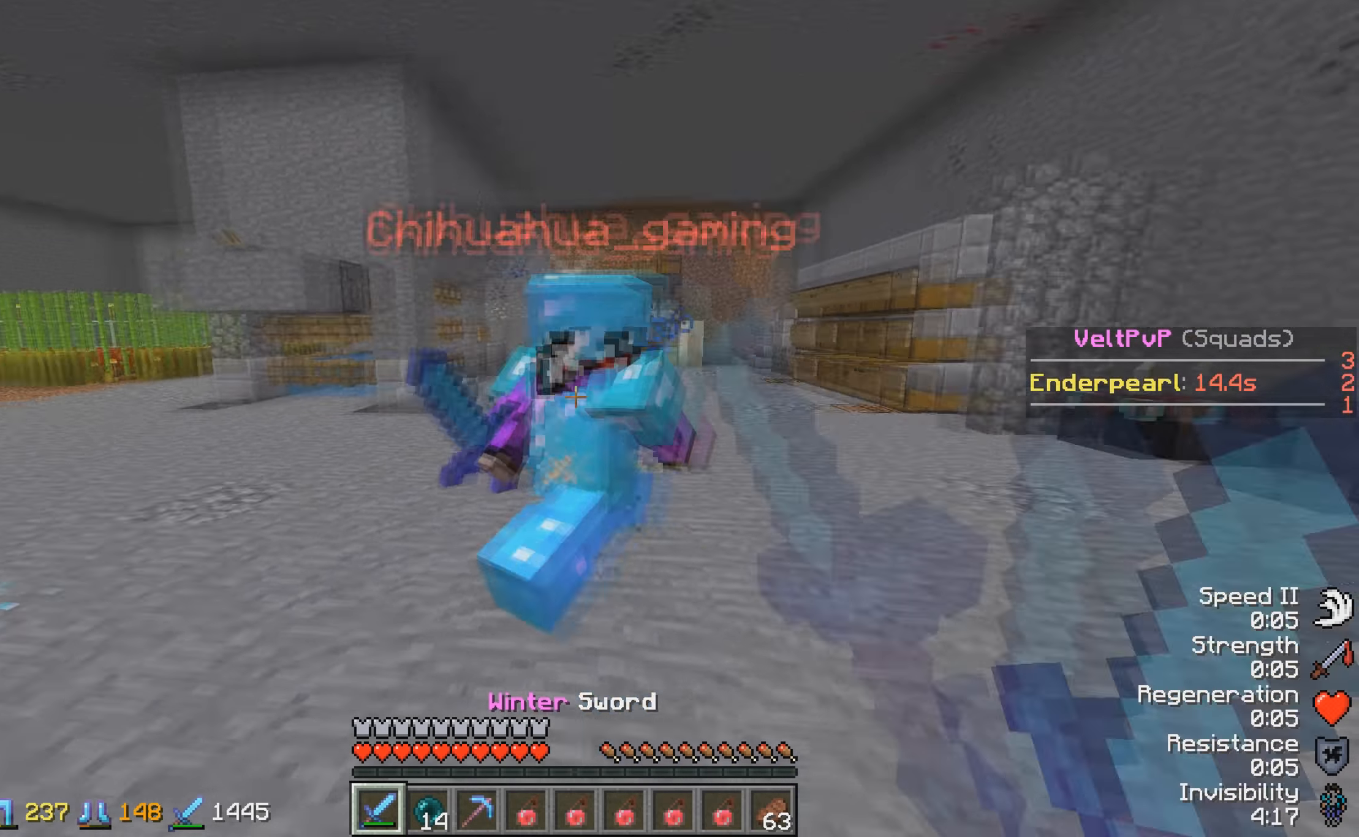
{"keys": ["a", "w"], "events": [[50, "a", "down"], [367, "w", "up"], [450, "w", "down"]]}
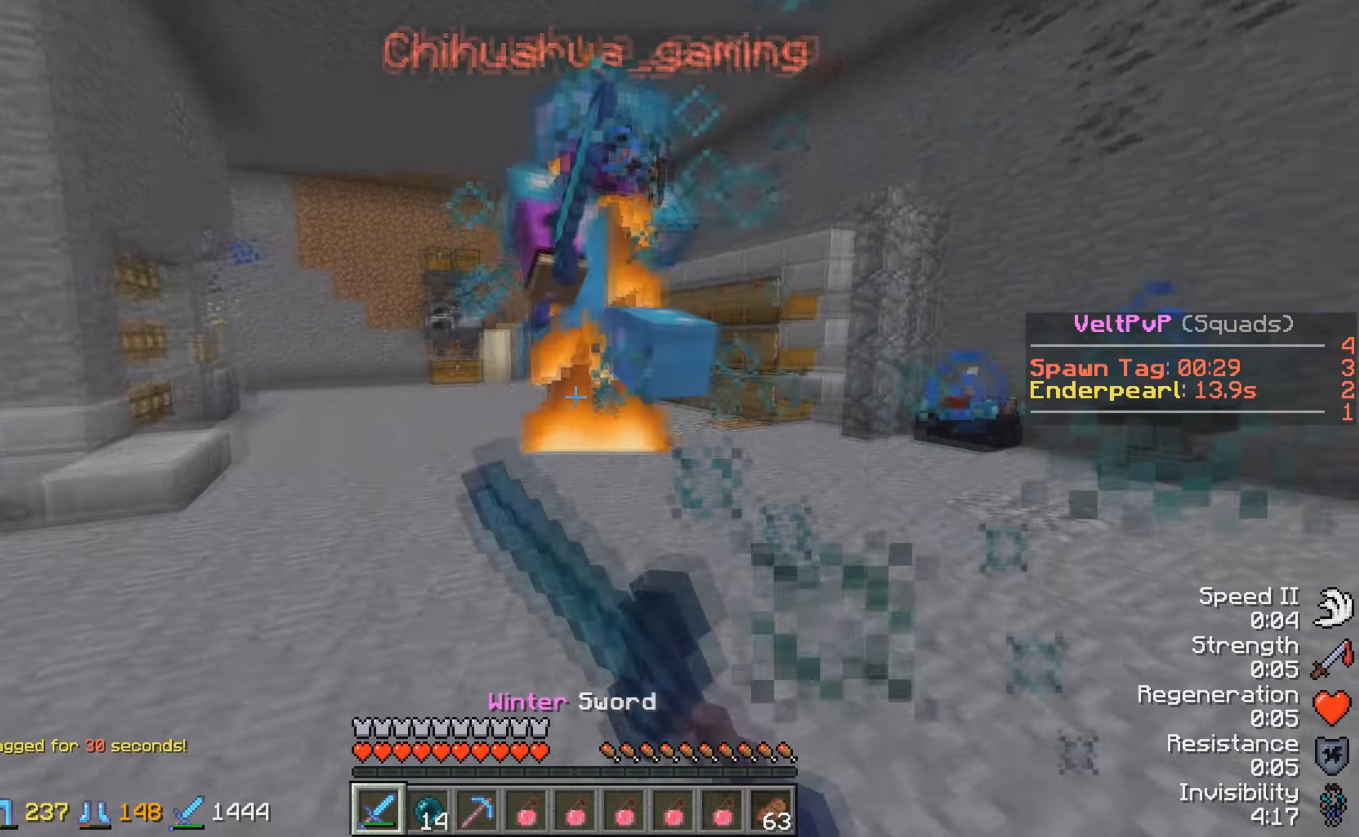
{"keys": ["w"], "events": [[217, "a", "up"]]}
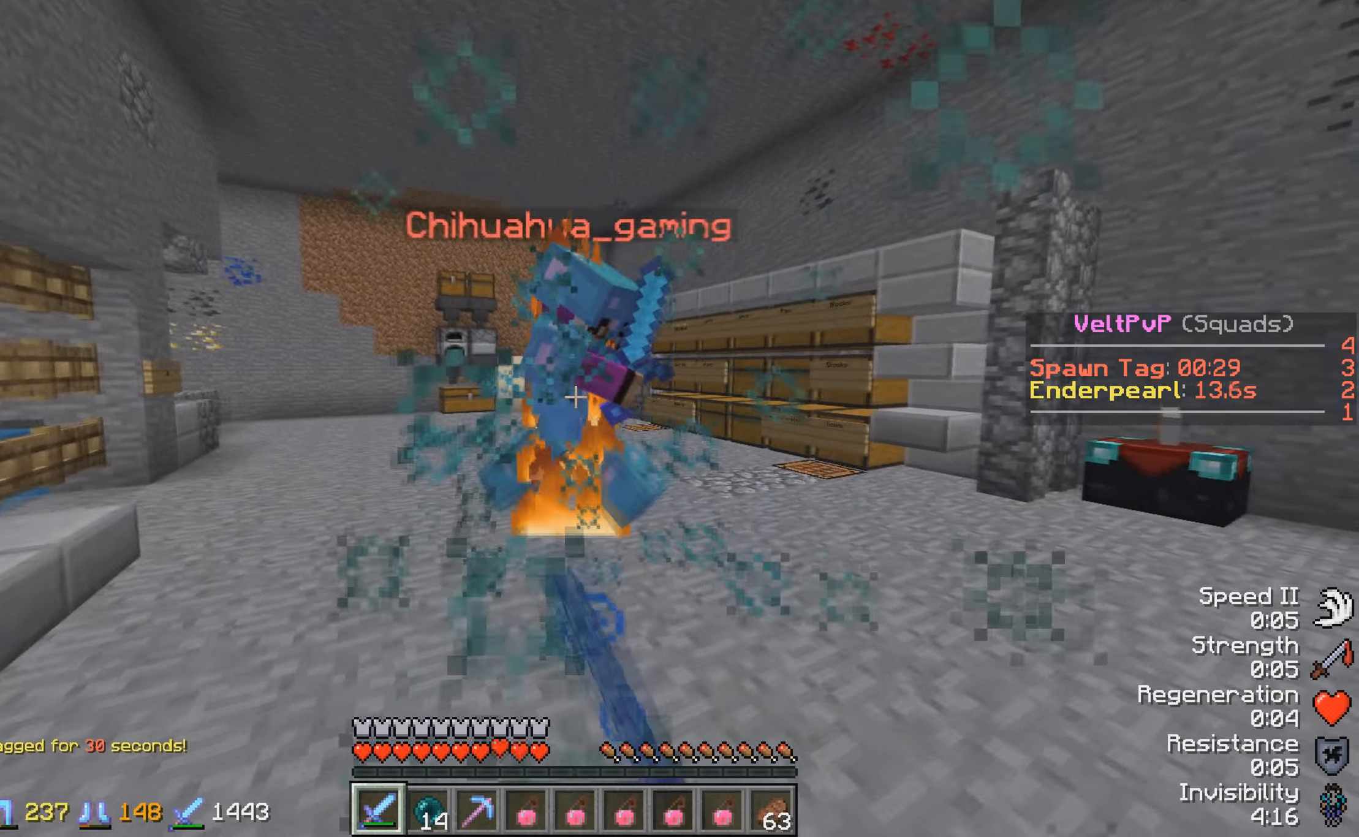
{"keys": ["w"], "events": []}
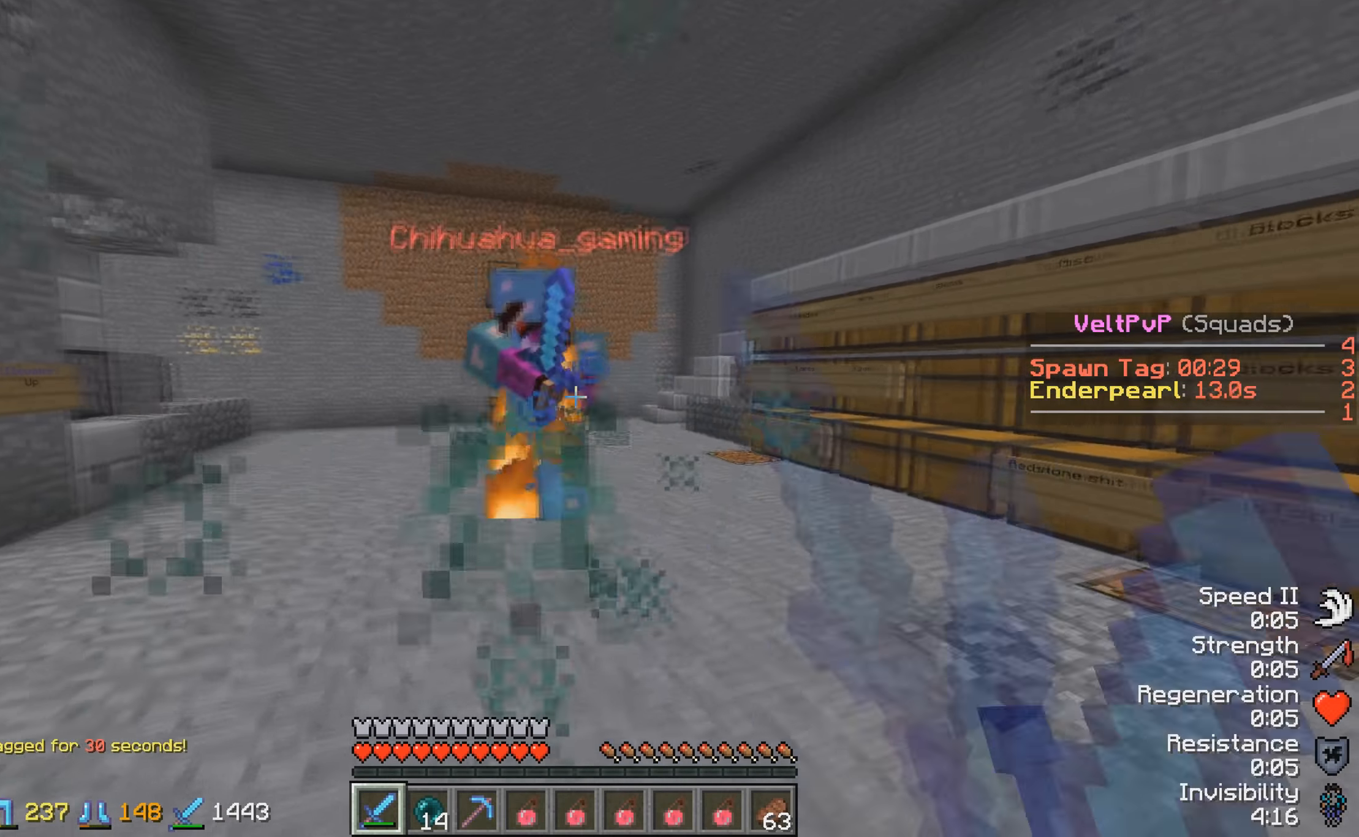
{"keys": ["a"], "events": [[250, "a", "down"], [317, "w", "up"]]}
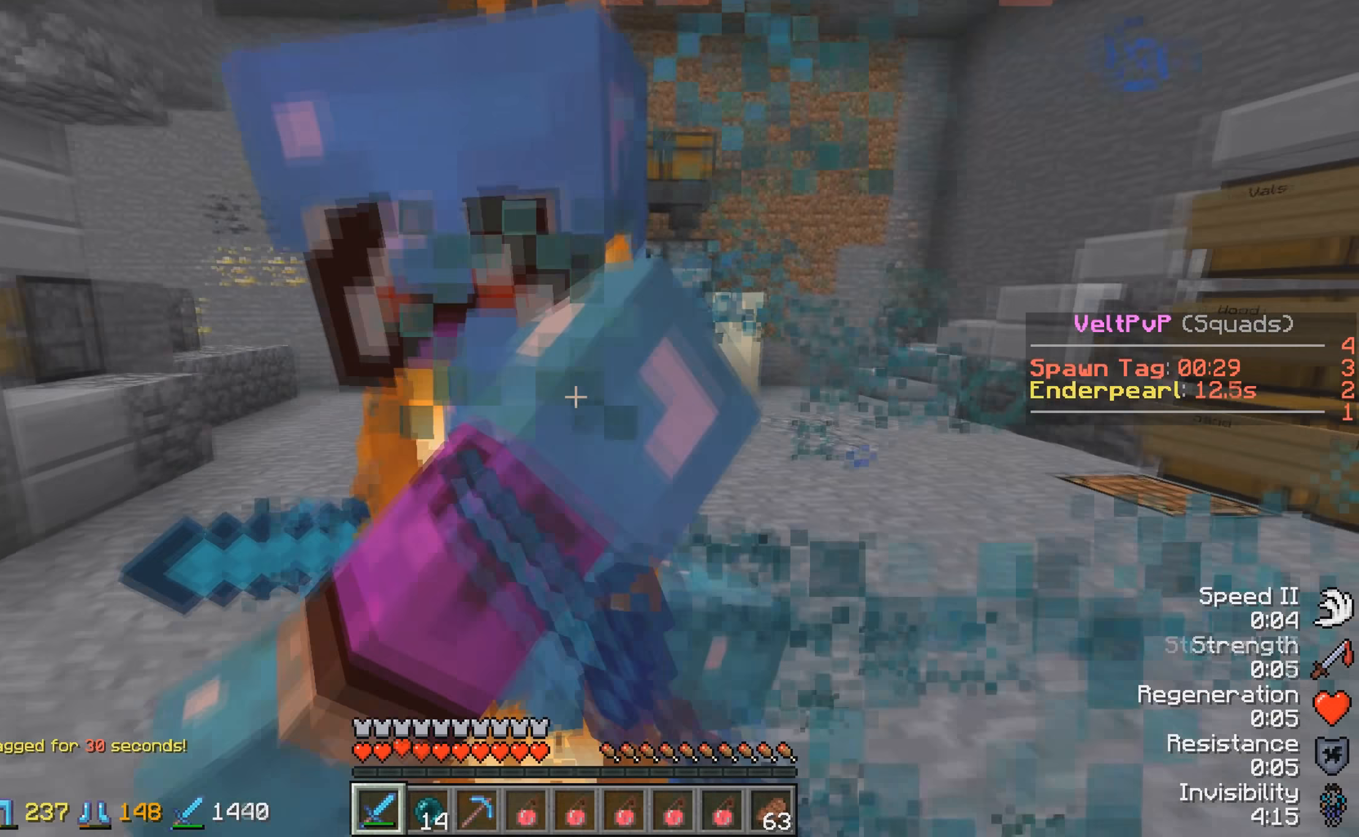
{"keys": [], "events": [[367, "a", "up"]]}
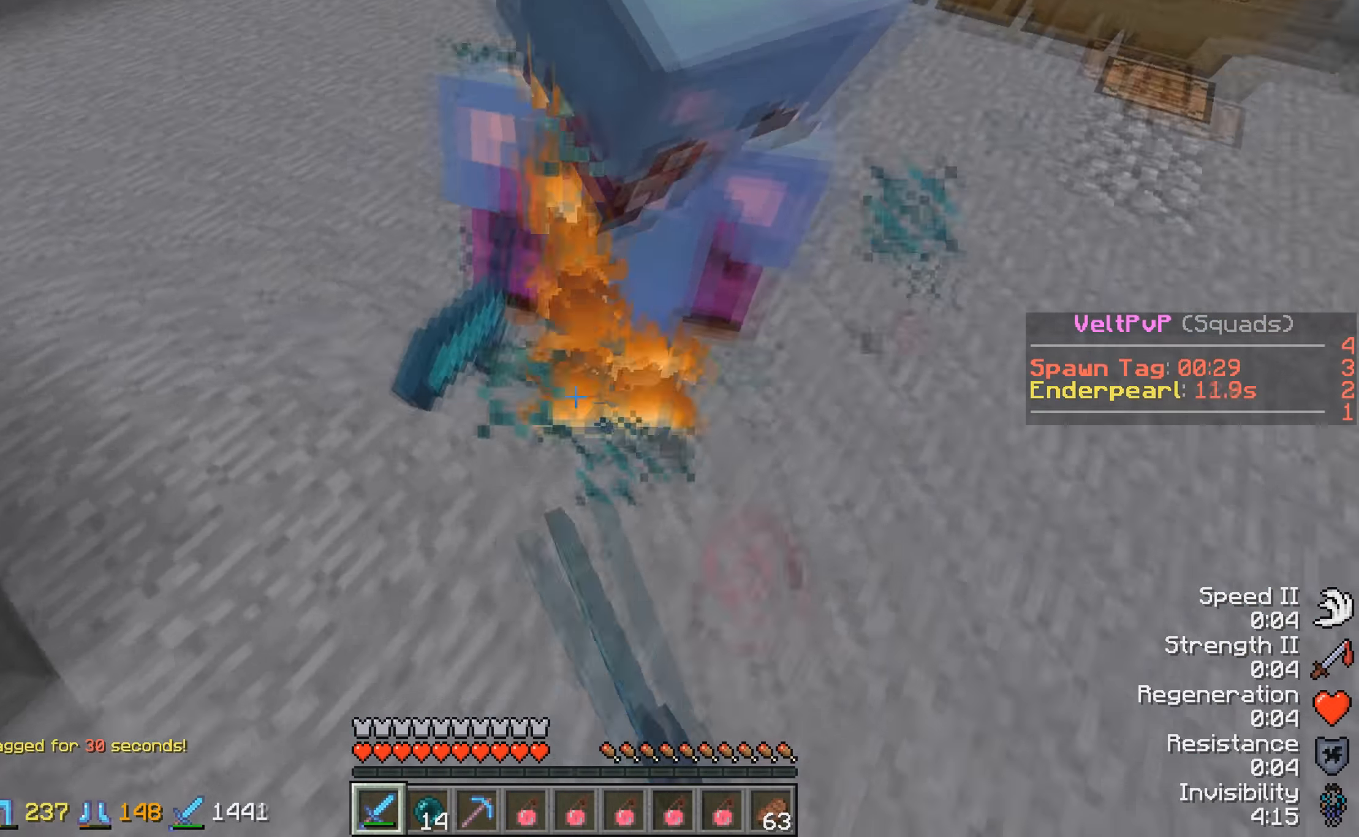
{"keys": ["d"], "events": [[500, "d", "down"]]}
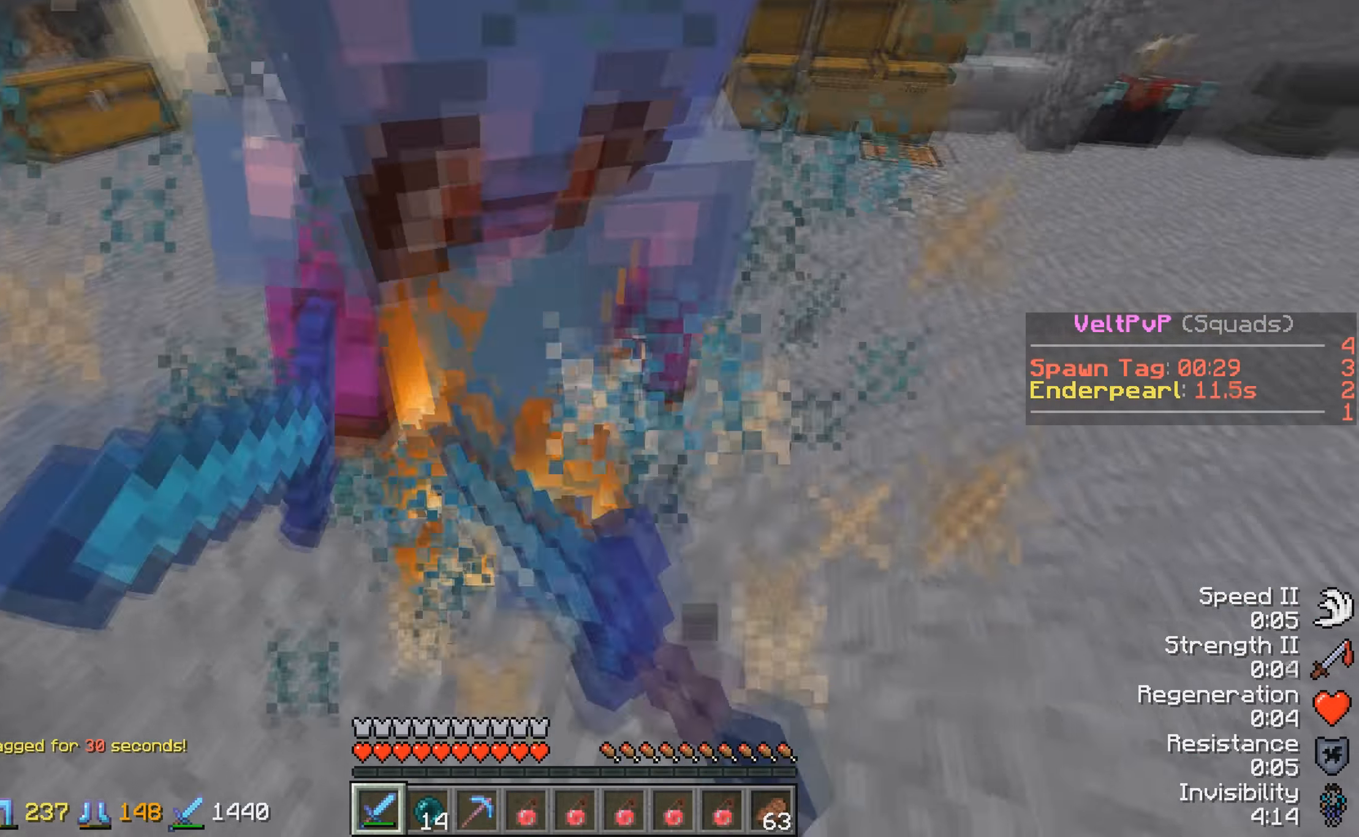
{"keys": [], "events": [[117, "d", "up"]]}
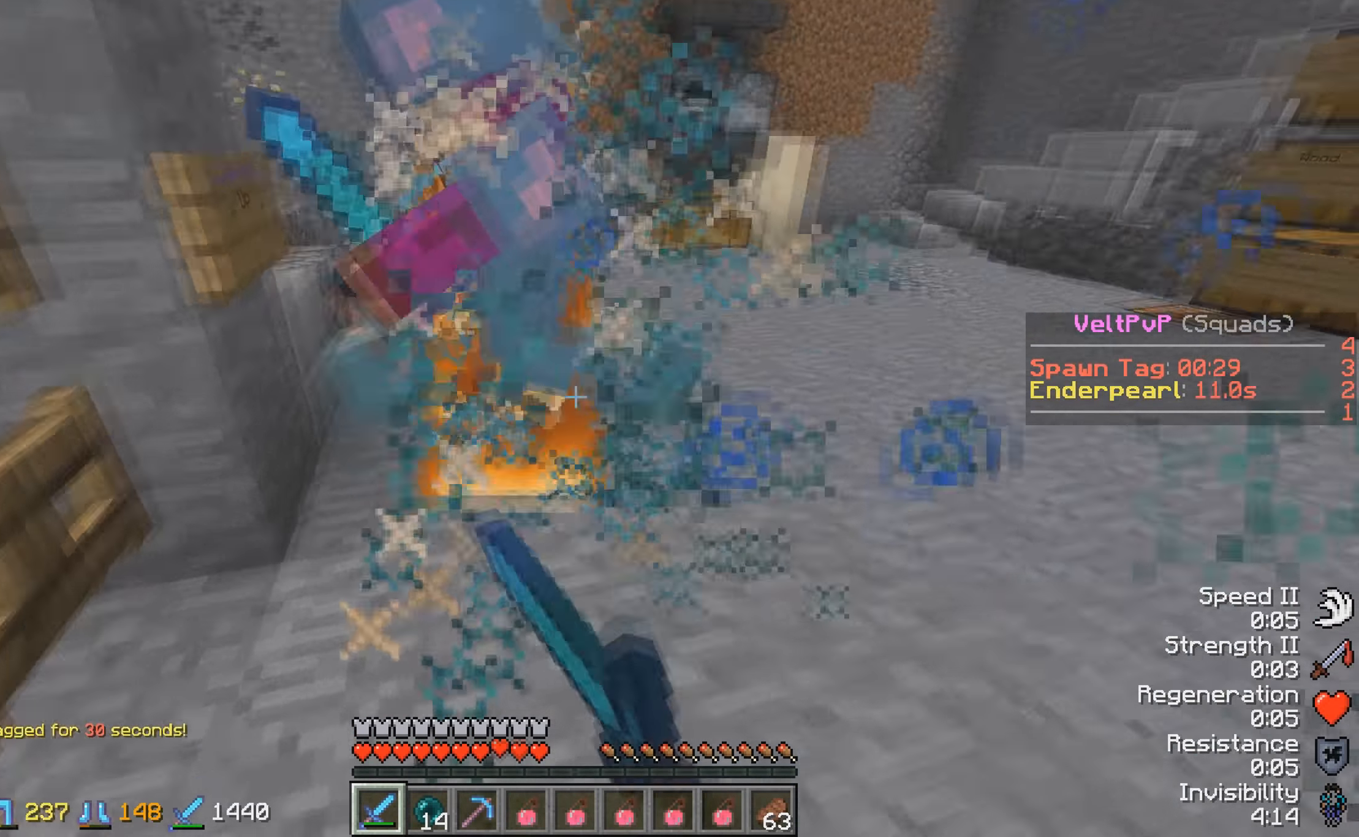
{"keys": ["w"], "events": [[50, "a", "down"], [150, "w", "down"], [167, "a", "up"]]}
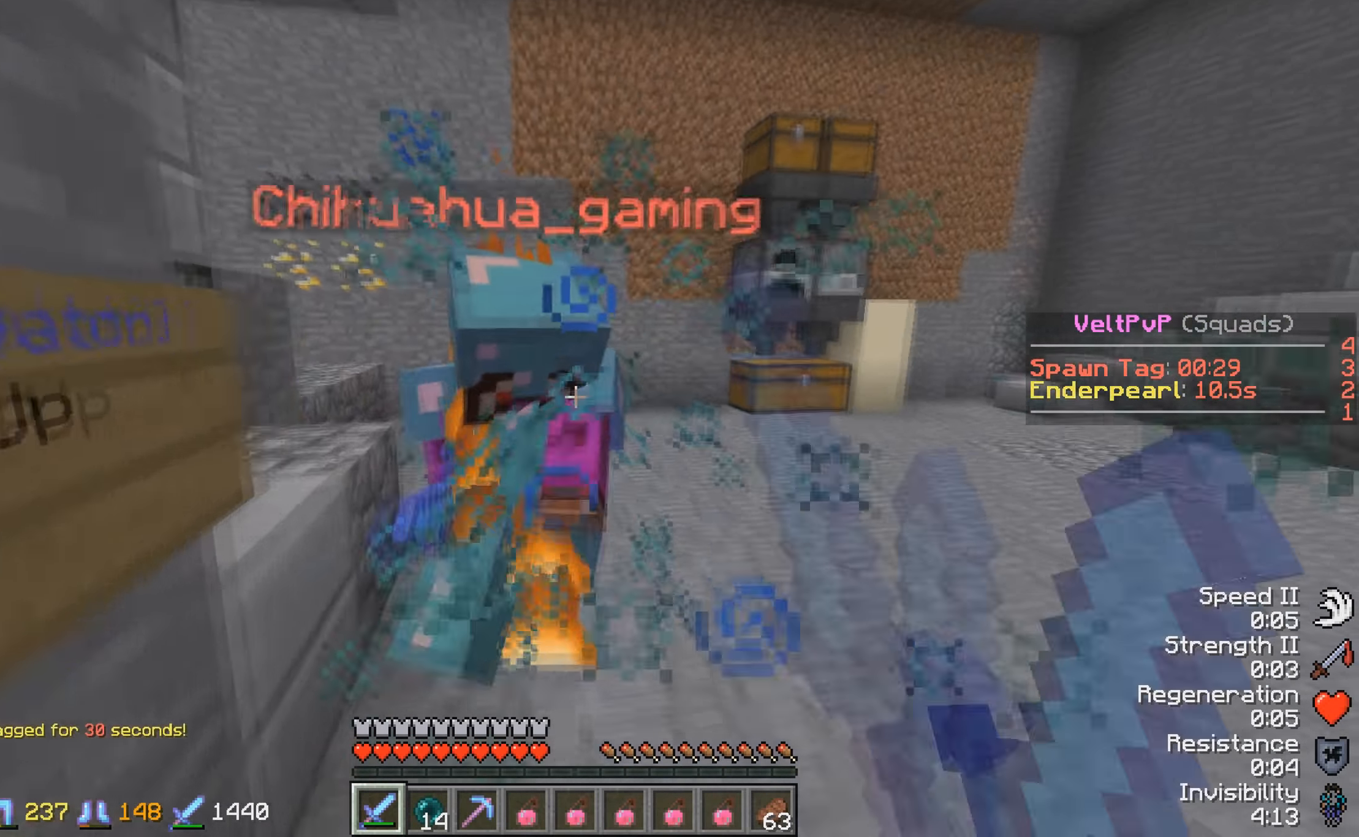
{"keys": ["w"], "events": [[50, "a", "down"], [117, "w", "up"], [217, "a", "up"], [350, "w", "down"]]}
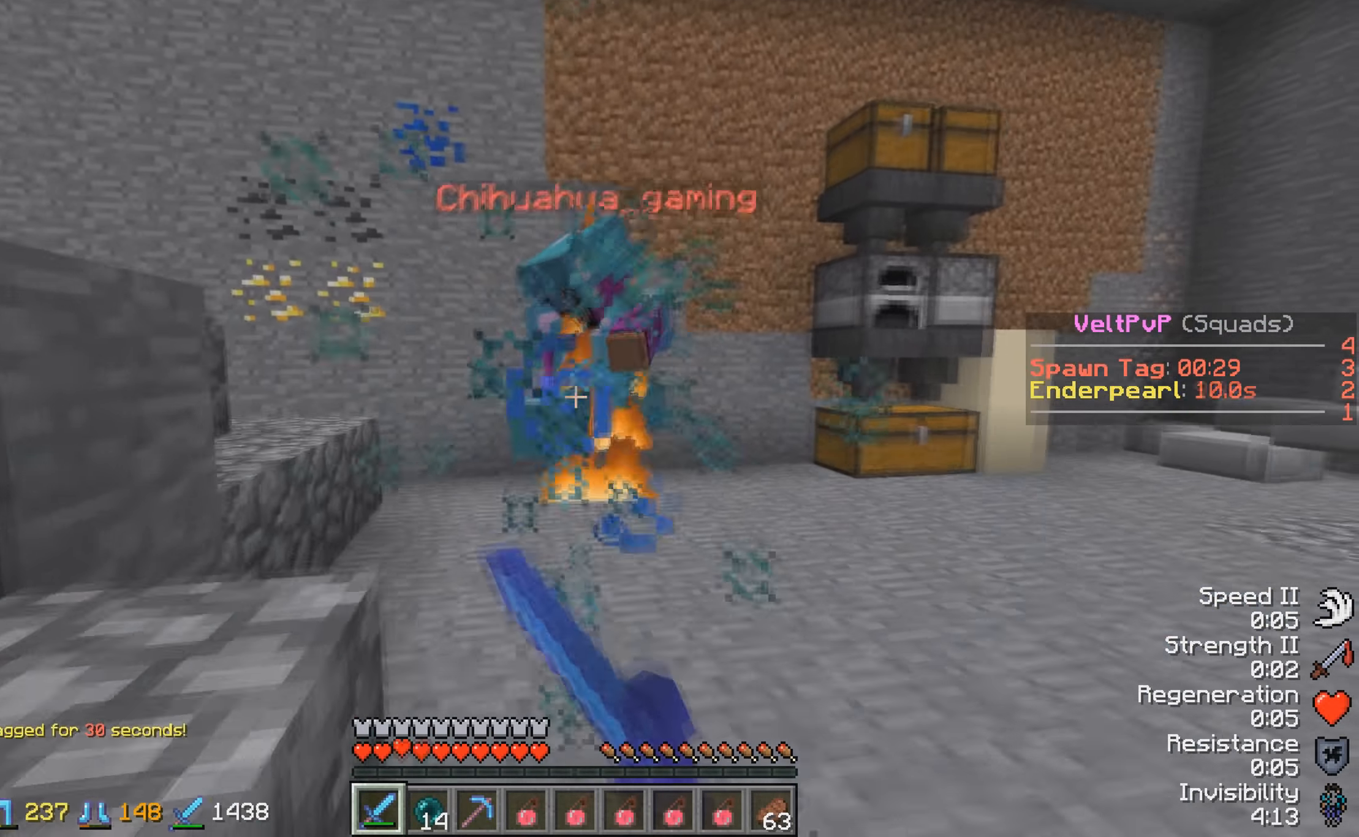
{"keys": ["w"], "events": []}
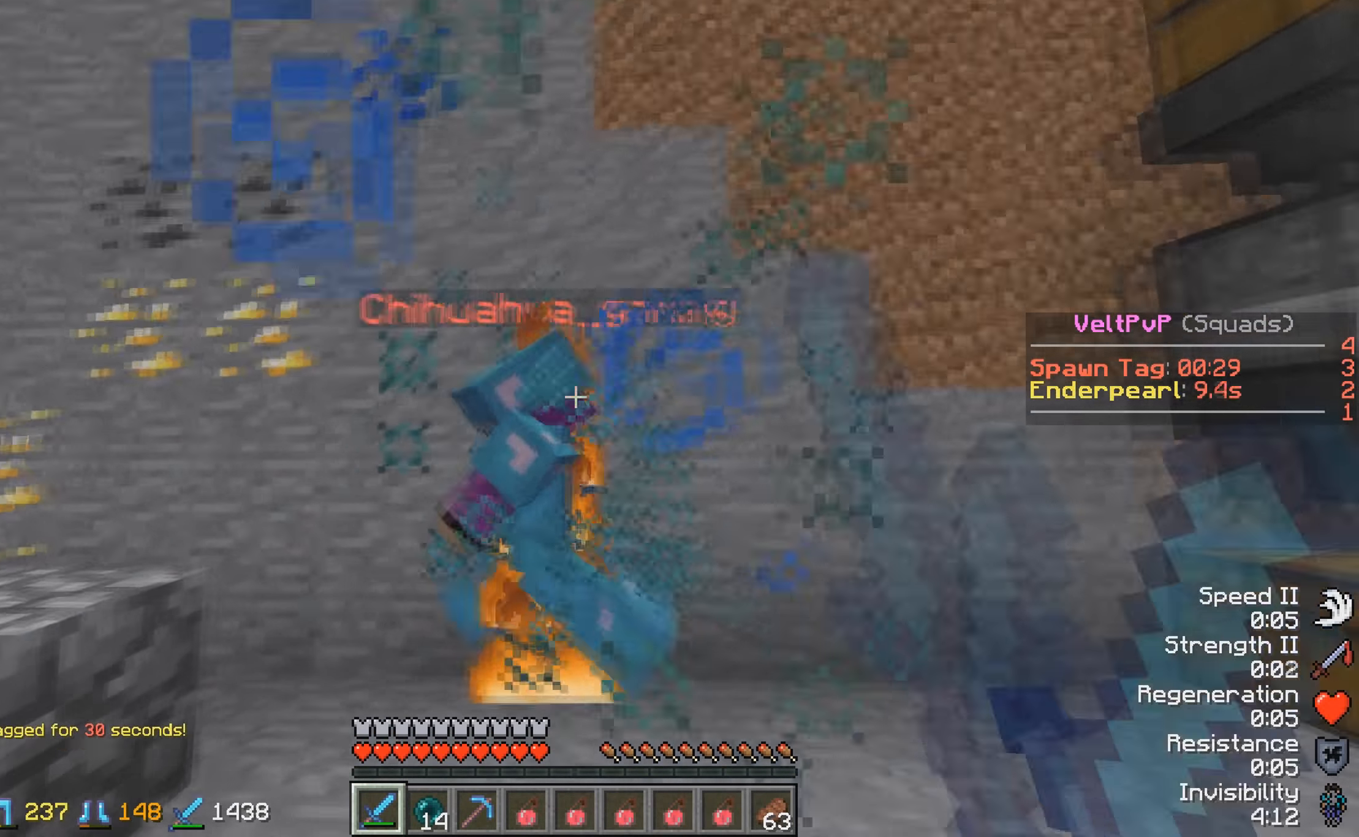
{"keys": ["s"], "events": [[50, "a", "down"], [217, "w", "up"], [350, "a", "up"], [350, "s", "down"]]}
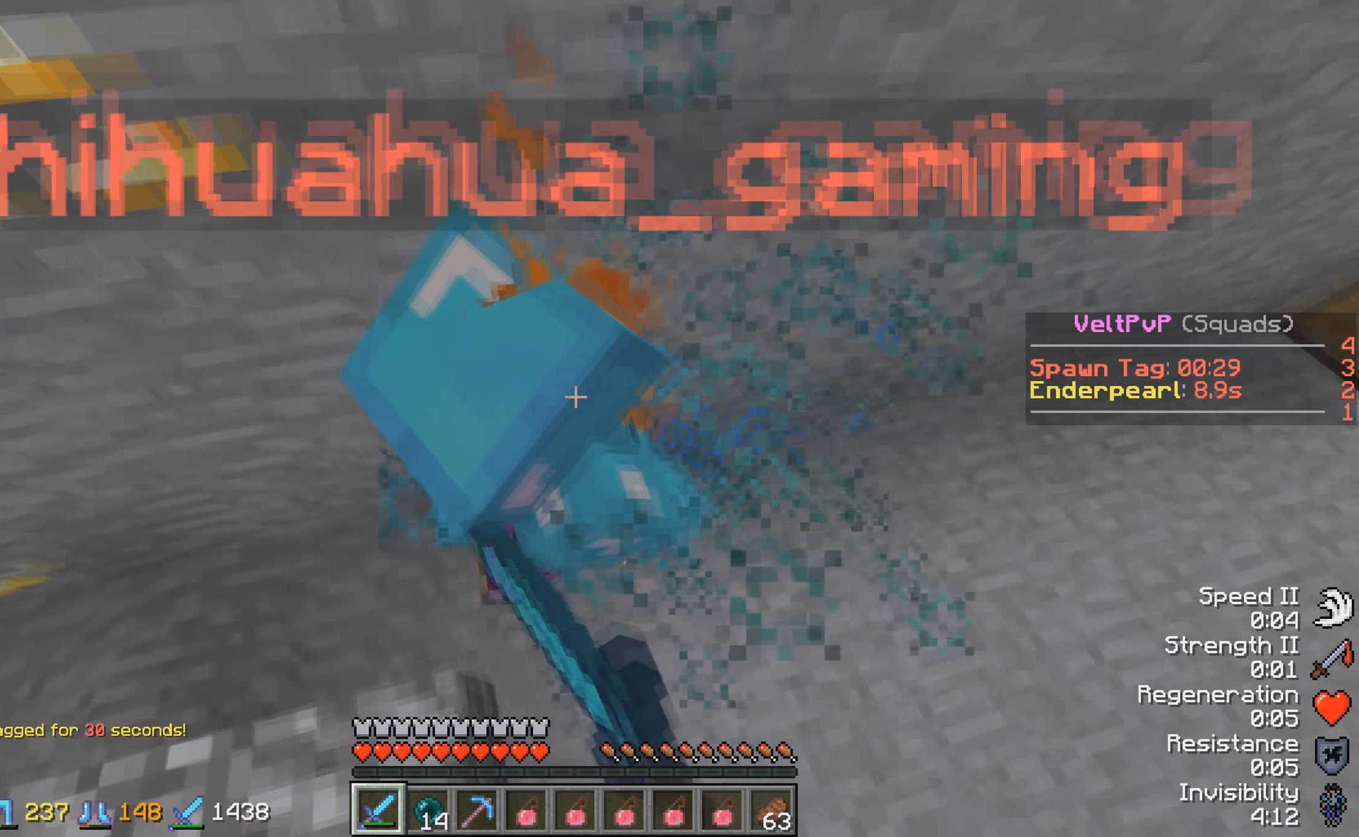
{"keys": ["a"], "events": [[50, "a", "down"], [50, "s", "up"], [200, "s", "down"], [217, "a", "up"], [417, "s", "up"], [501, "a", "down"]]}
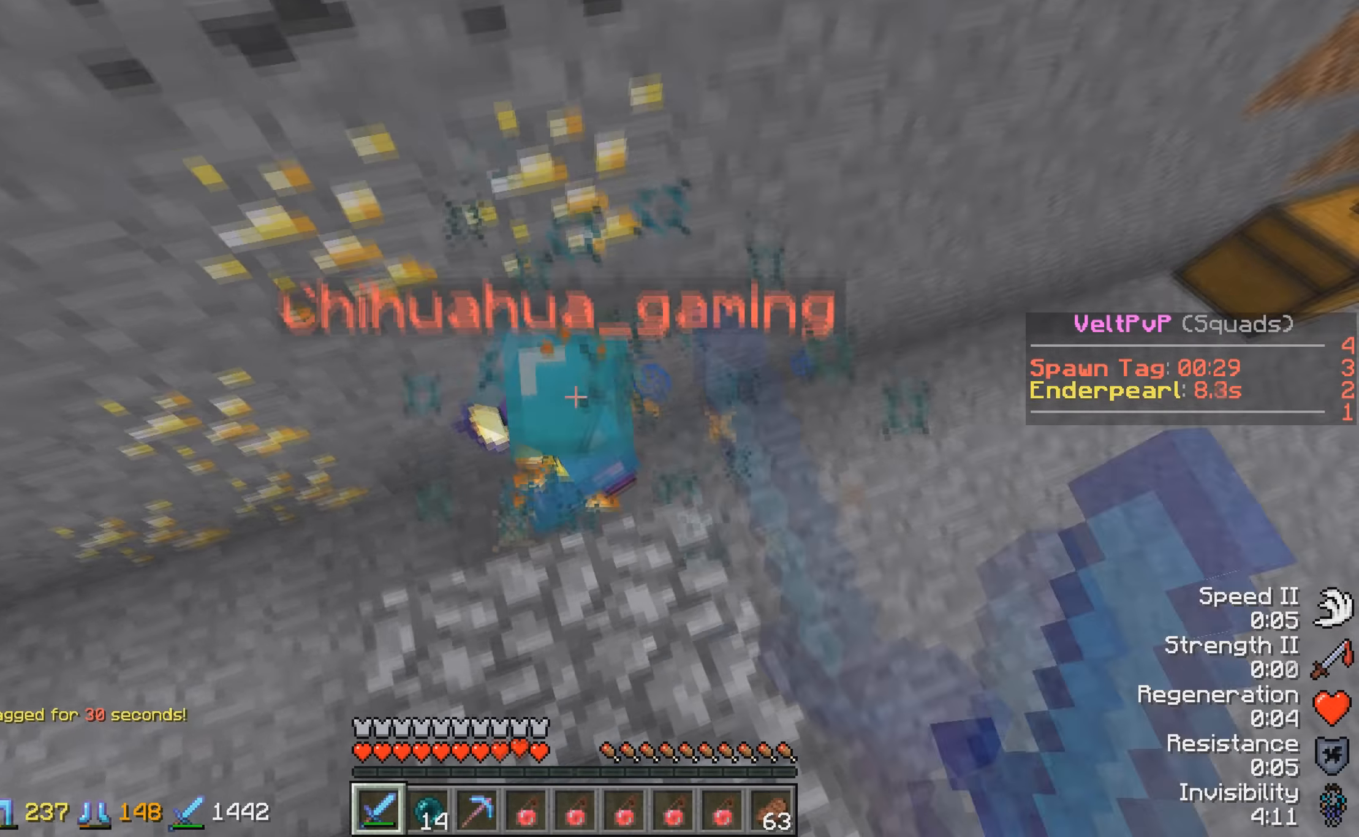
{"keys": ["d"], "events": [[150, "a", "up"], [300, "w", "down"], [366, "w", "up"], [500, "d", "down"]]}
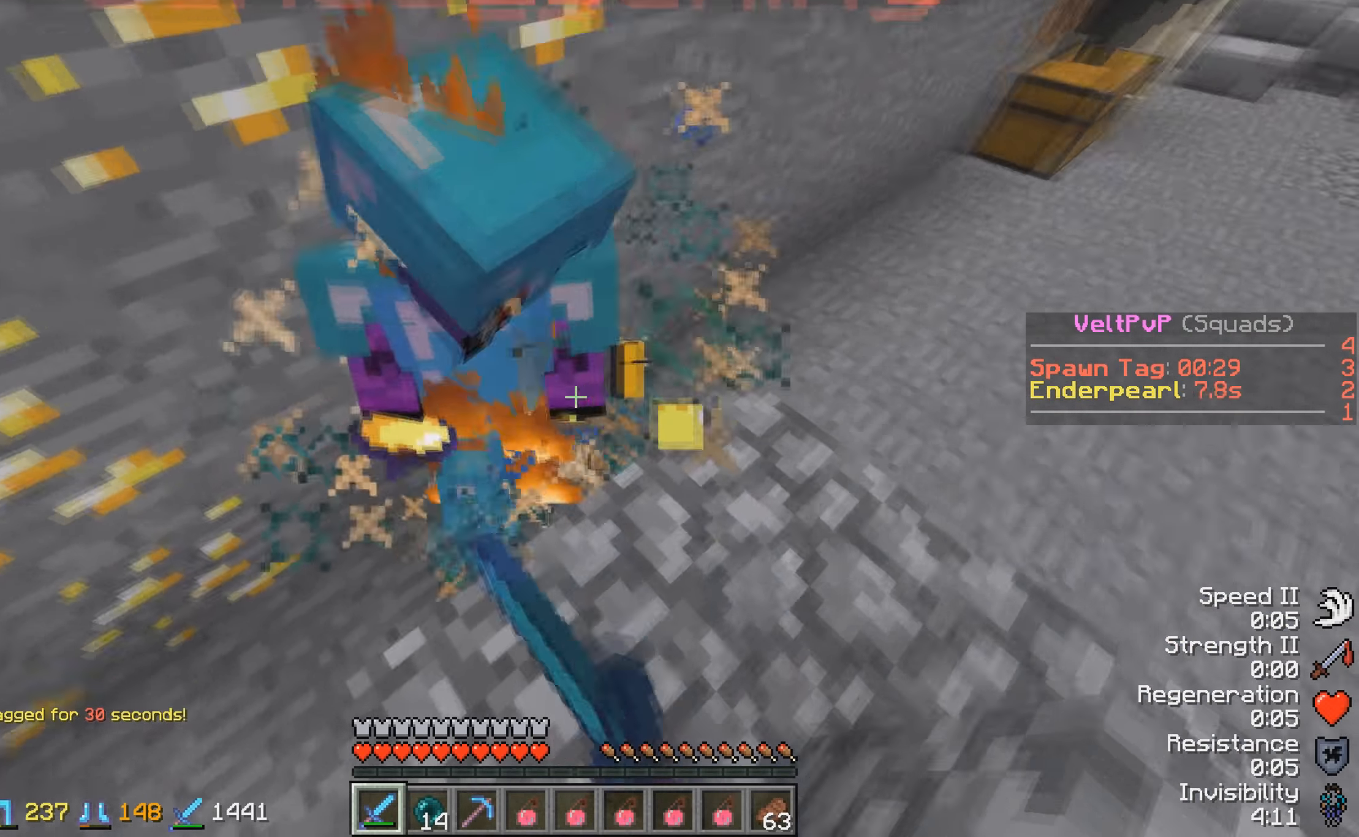
{"keys": [], "events": [[100, "d", "up"], [250, "w", "down"], [350, "d", "down"], [400, "w", "up"], [450, "d", "up"]]}
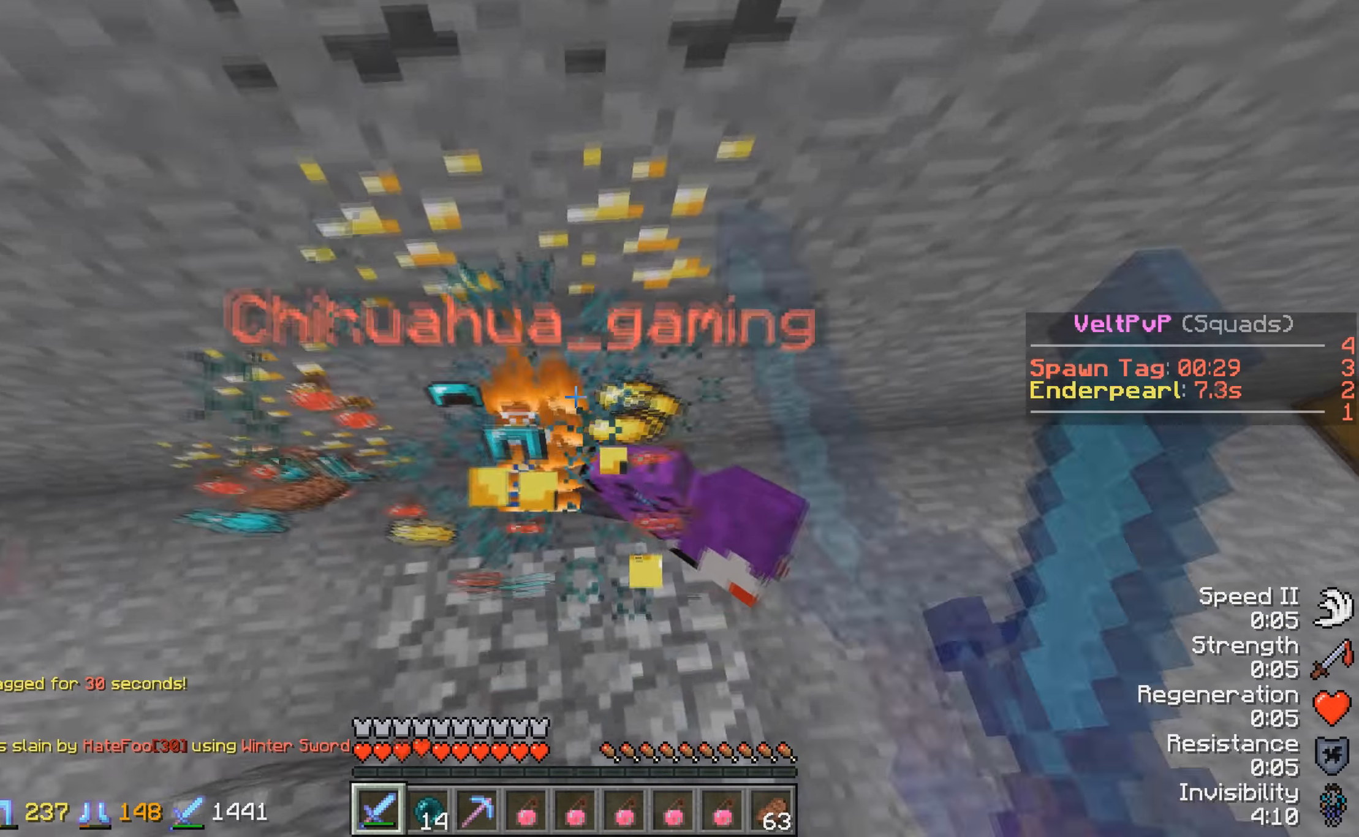
{"keys": ["w"], "events": [[150, "w", "down"]]}
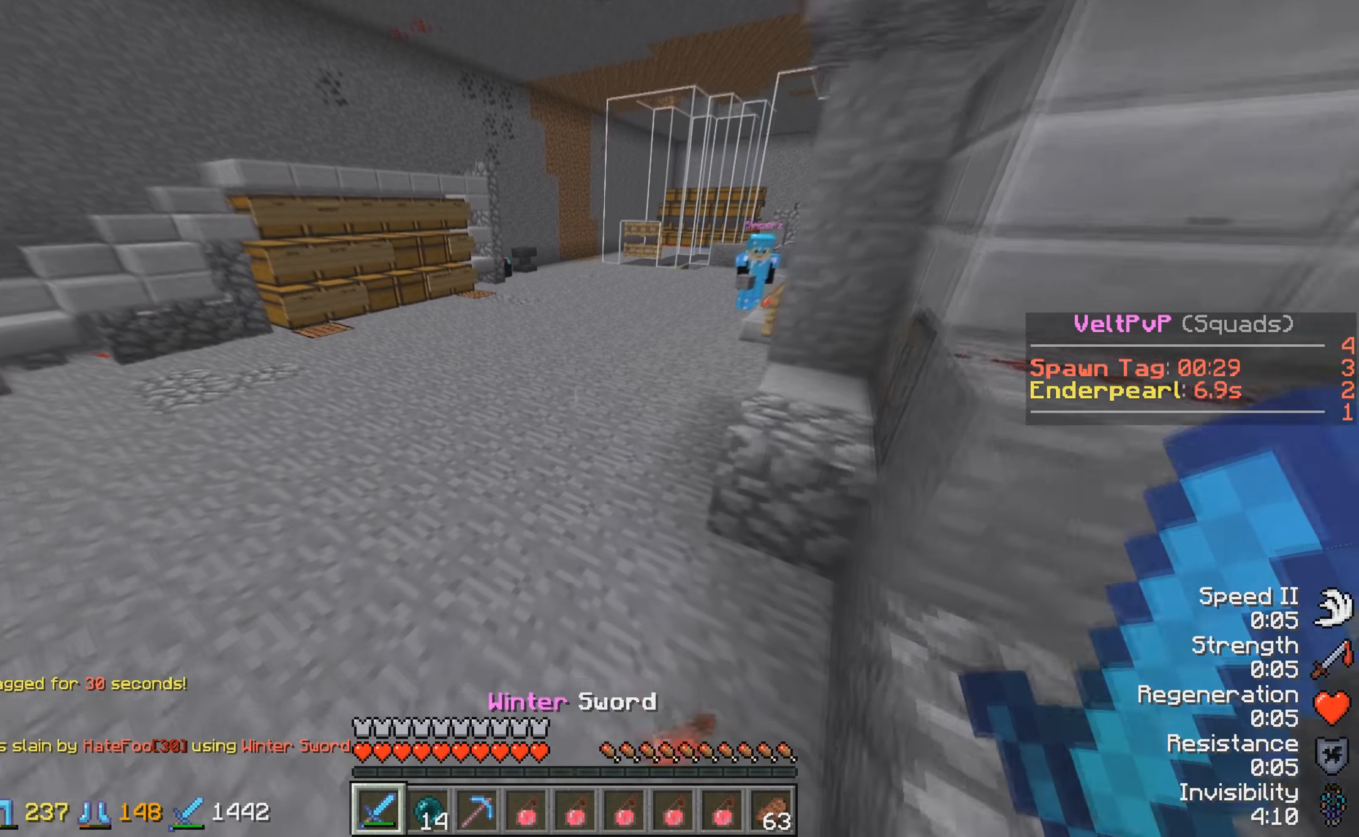
{"keys": ["w"], "events": []}
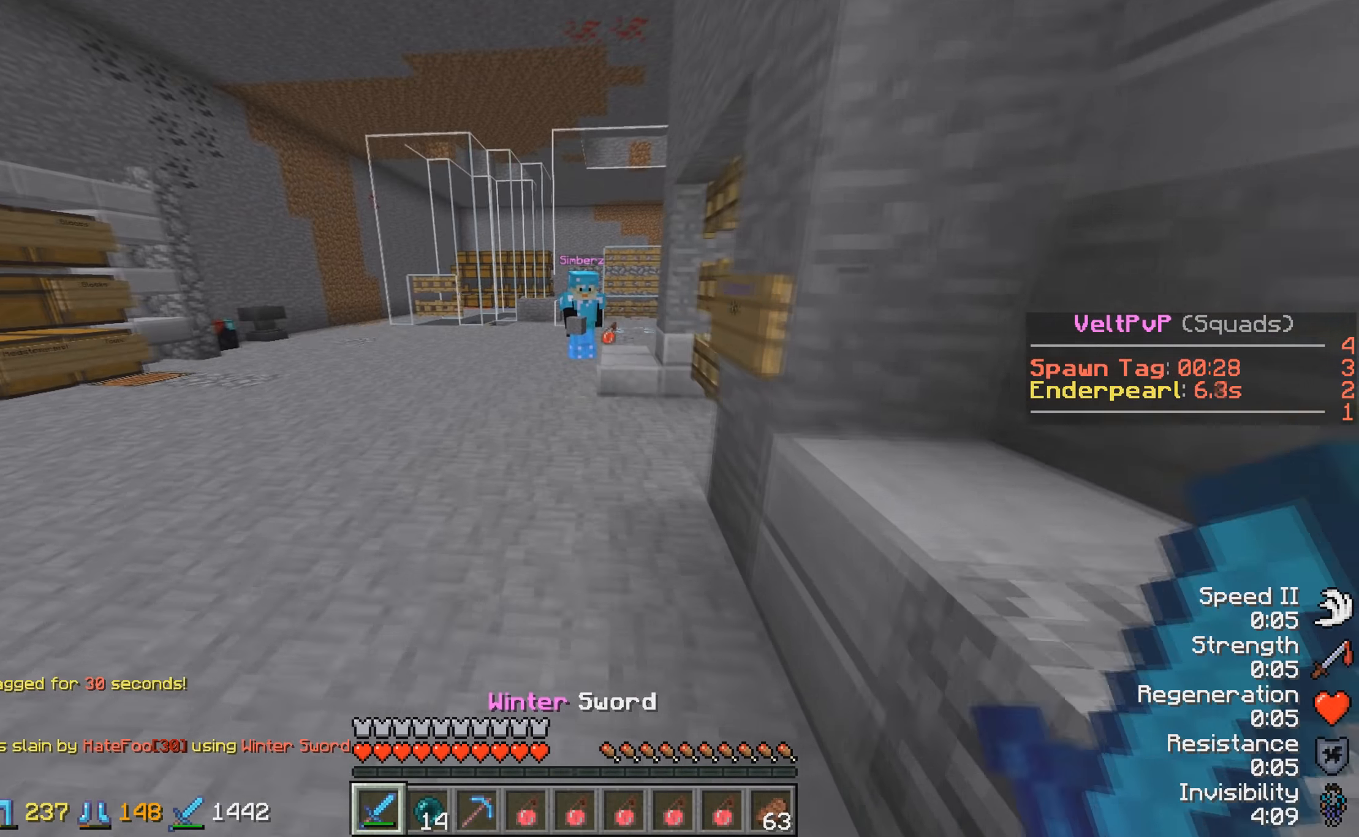
{"keys": ["w"], "events": []}
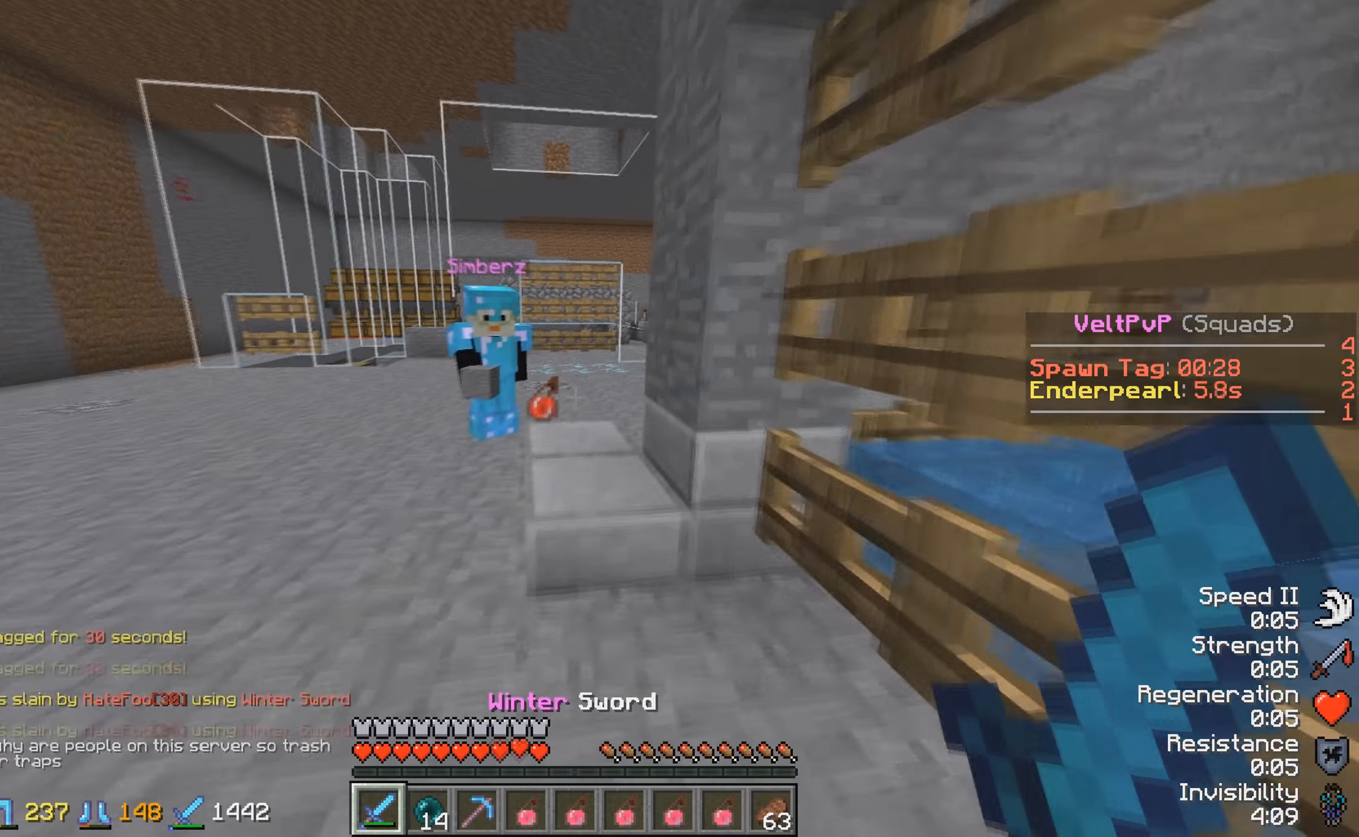
{"keys": ["w"], "events": []}